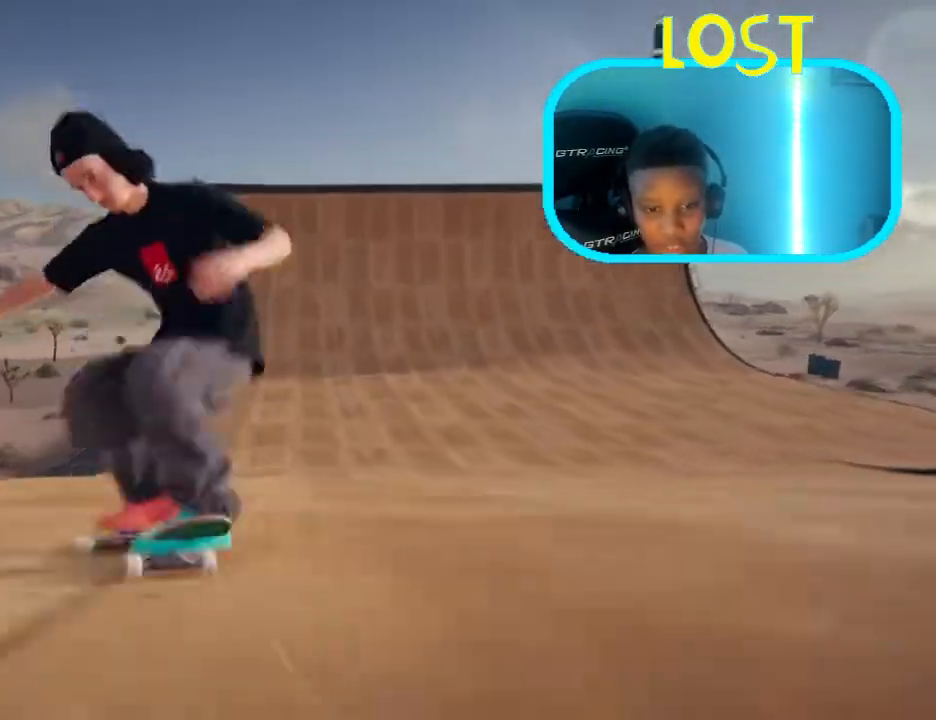
Gameplay with a controller (Xbox layout); each line is a JSON object with the inputs held at the frame after it. "events" lists button and stick changes between this image and that frame as [ms after this image, input, new state], when the widget could be followed in between. Not read: L3 R3.
{"buttons": ["A"], "left_stick": "center", "right_stick": "center", "events": []}
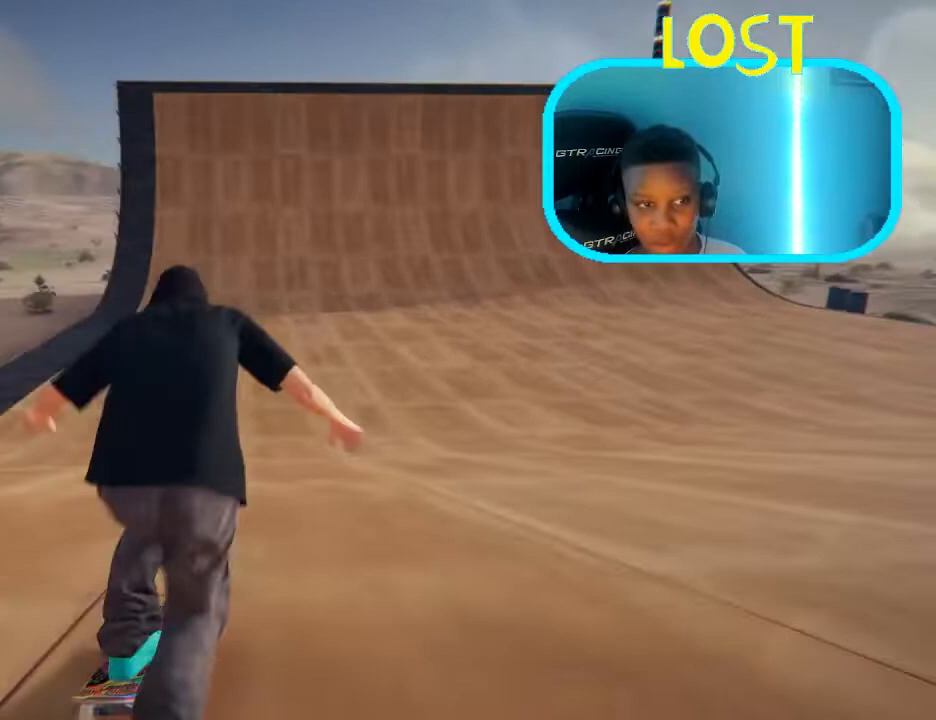
{"buttons": ["A"], "left_stick": "left", "right_stick": "center", "events": [[400, "left_stick", "left"]]}
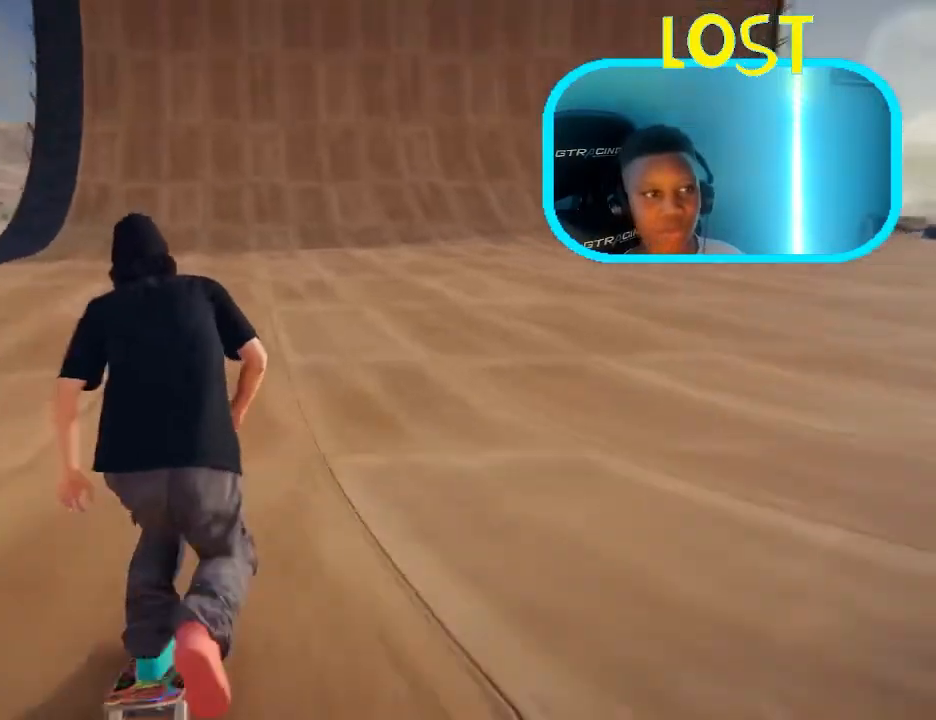
{"buttons": ["A"], "left_stick": "left", "right_stick": "center", "events": [[33, "left_stick", "center"], [433, "left_stick", "left"]]}
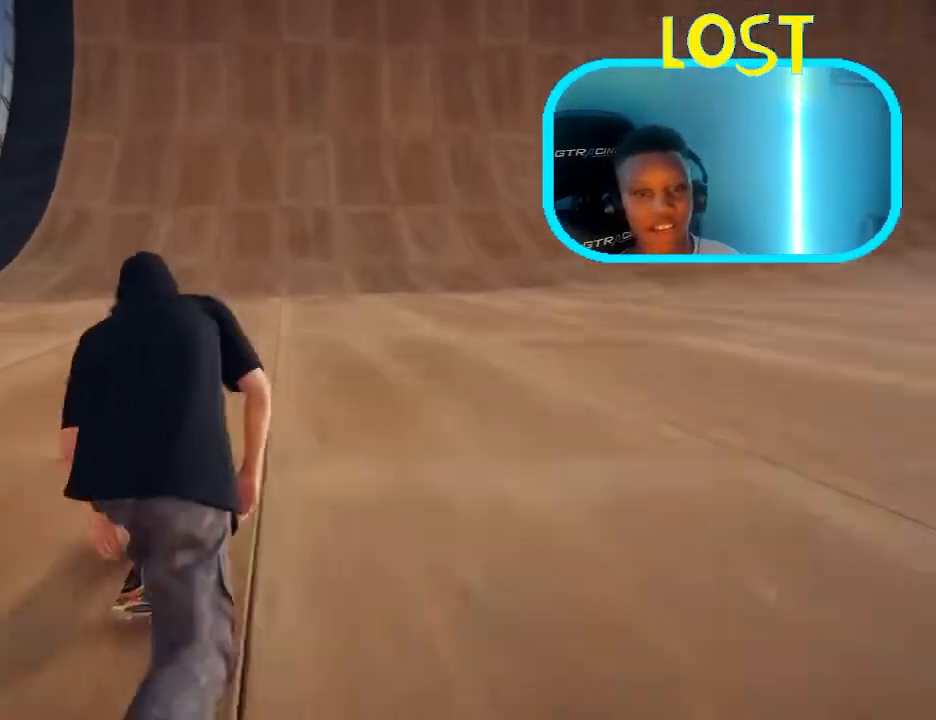
{"buttons": ["A"], "left_stick": "center", "right_stick": "center", "events": [[33, "left_stick", "center"]]}
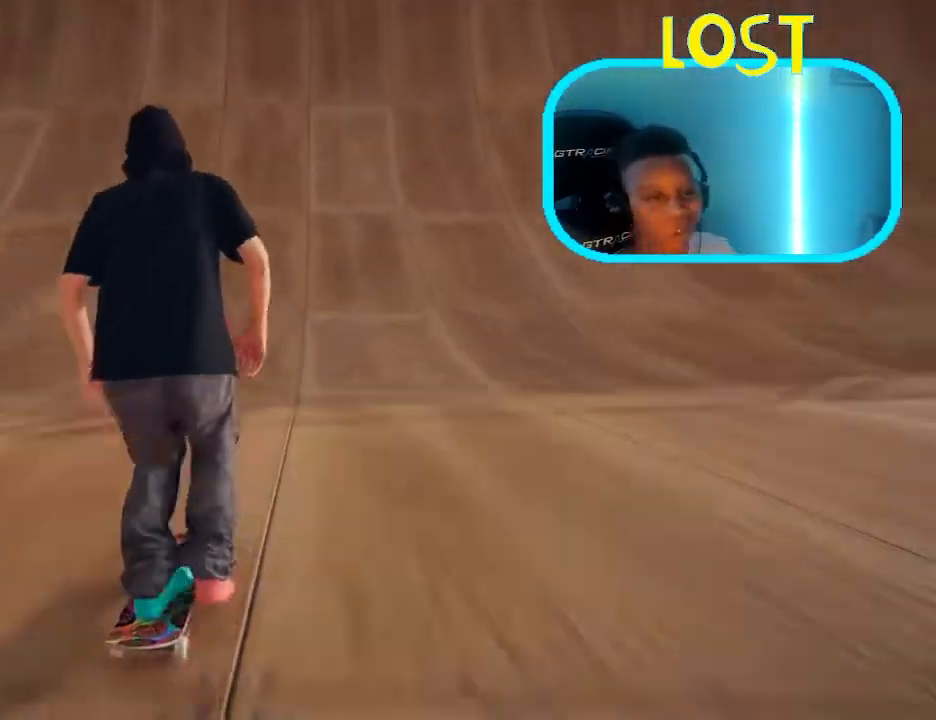
{"buttons": ["A"], "left_stick": "center", "right_stick": "center", "events": []}
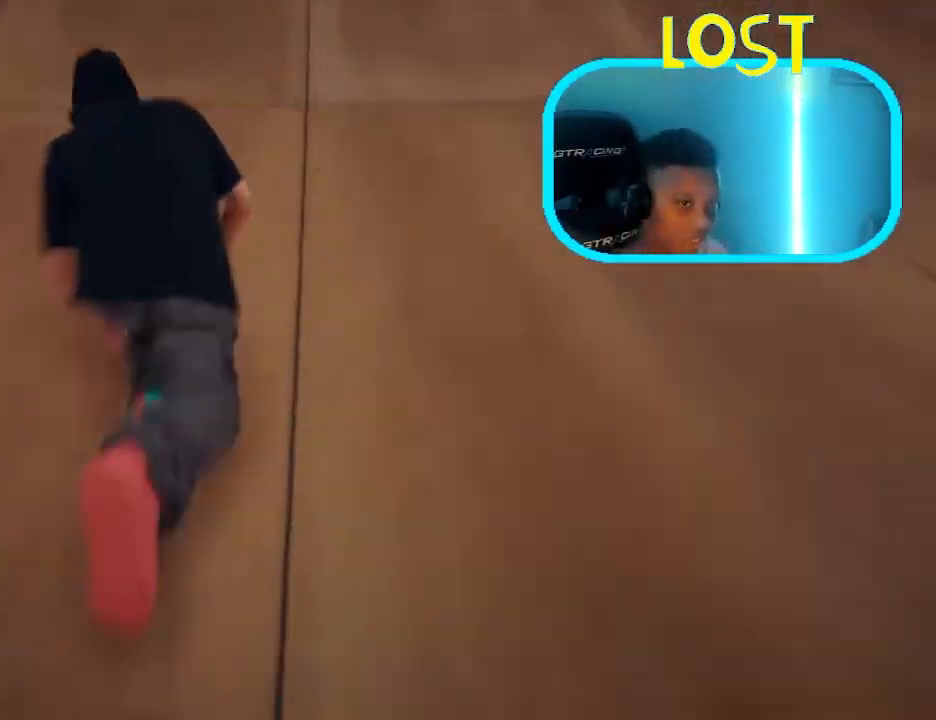
{"buttons": ["A", "R1"], "left_stick": "center", "right_stick": "center", "events": [[433, "R1", "down"]]}